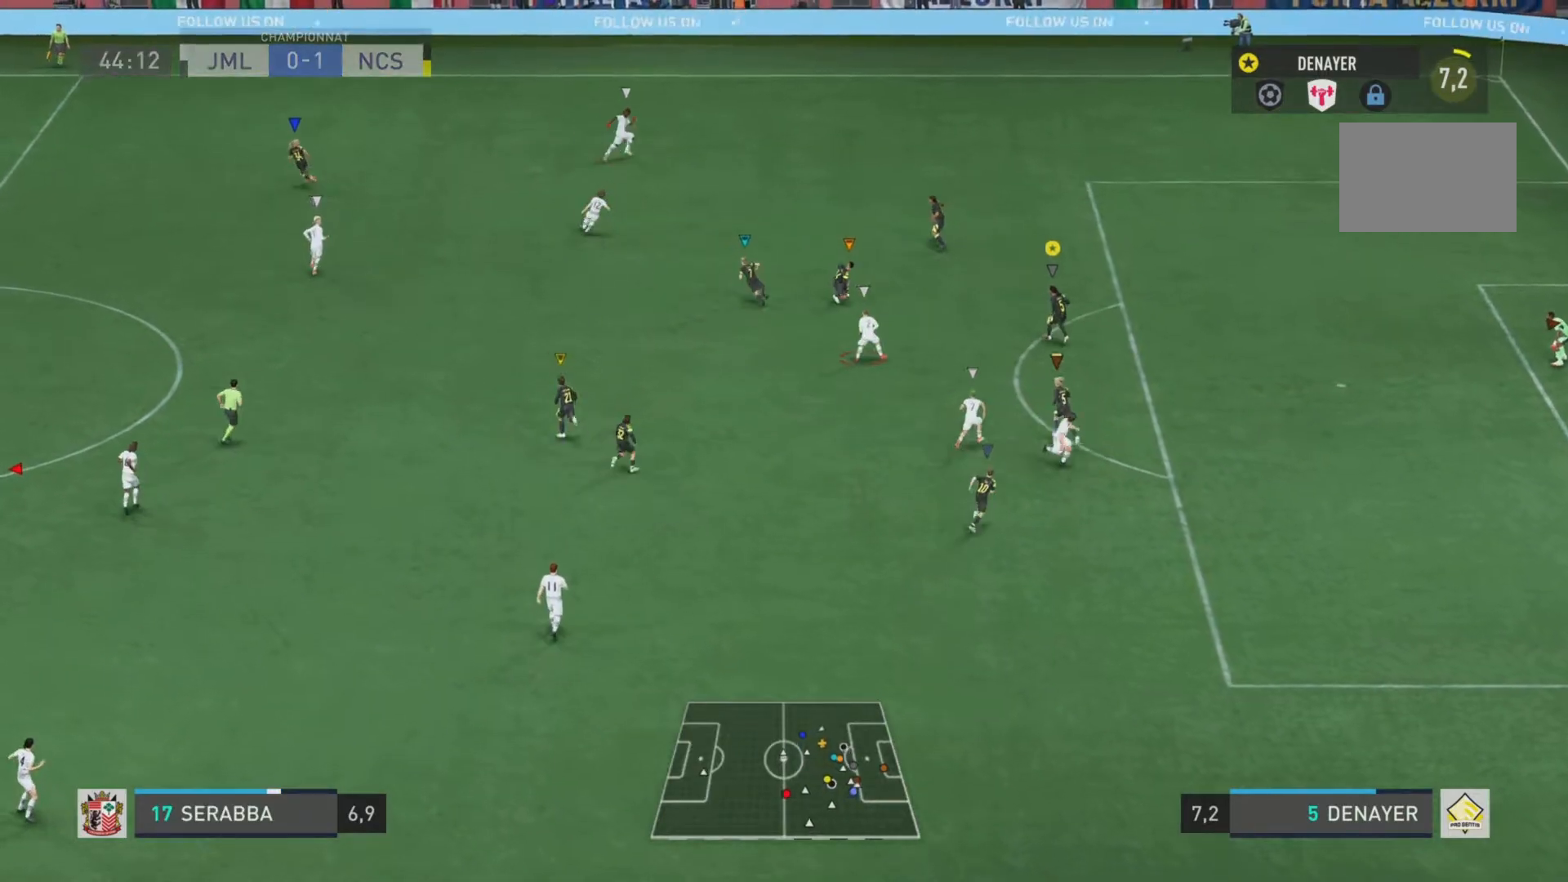
Gameplay with a controller (PlayStation layout); each line is a JSON object with the inputs held at the frame after it. "events" lists button and stick changes between this image and that frame as [ms after this image, input, new state], when the widget could be followed in between. Not read: L3 R3.
{"buttons": ["L2", "R1"], "left_stick": "up", "right_stick": "center", "events": [[333, "left_stick", "right"], [467, "left_stick", "up"]]}
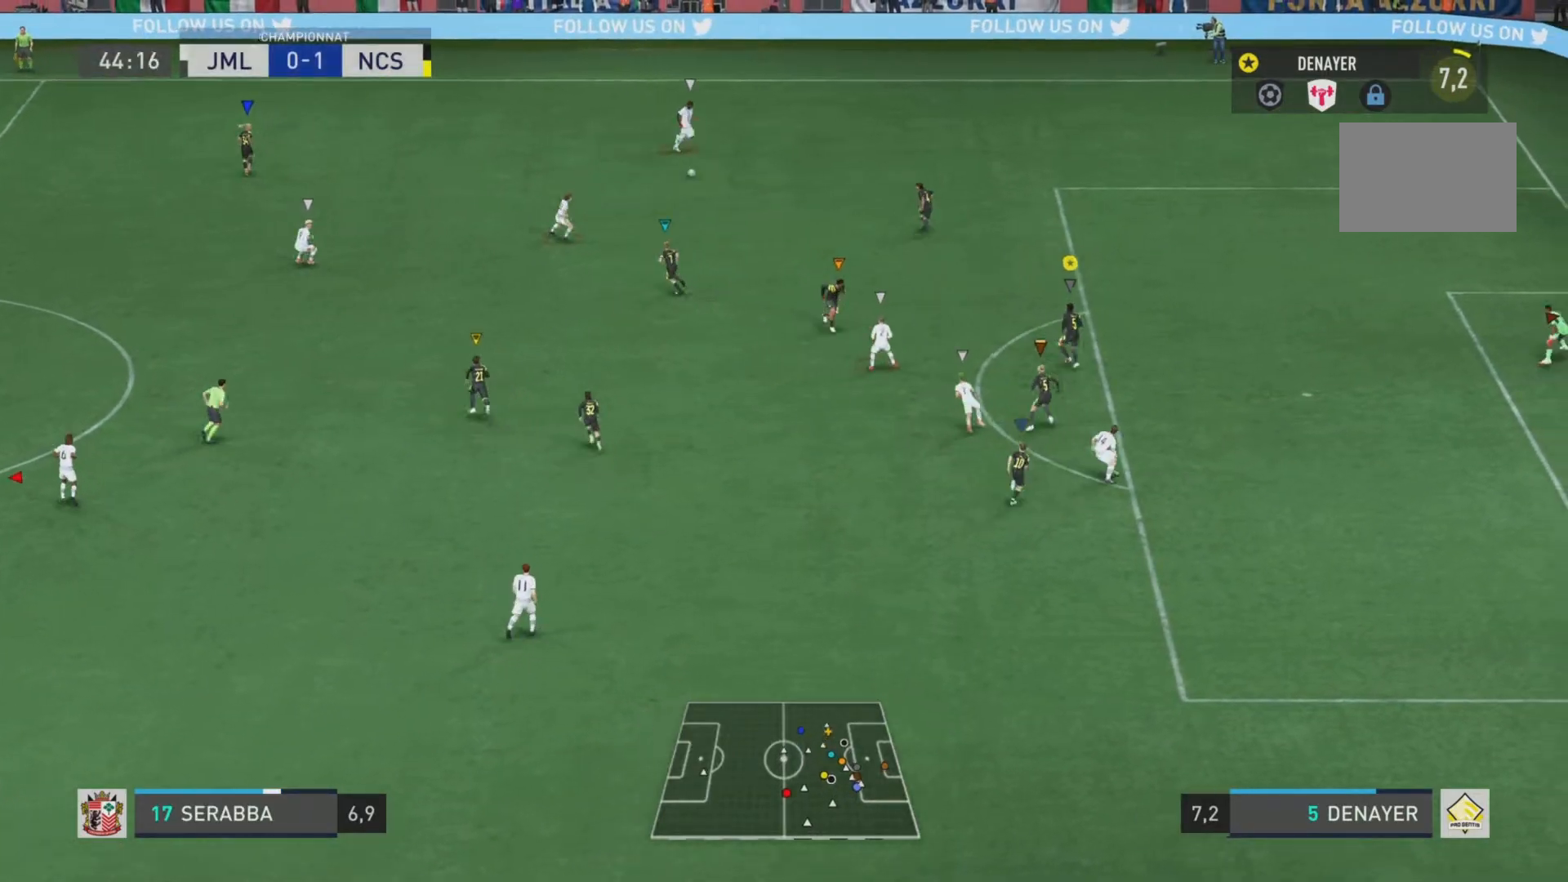
{"buttons": ["L2", "R1"], "left_stick": "up", "right_stick": "center", "events": [[50, "left_stick", "up-left"], [317, "left_stick", "up"]]}
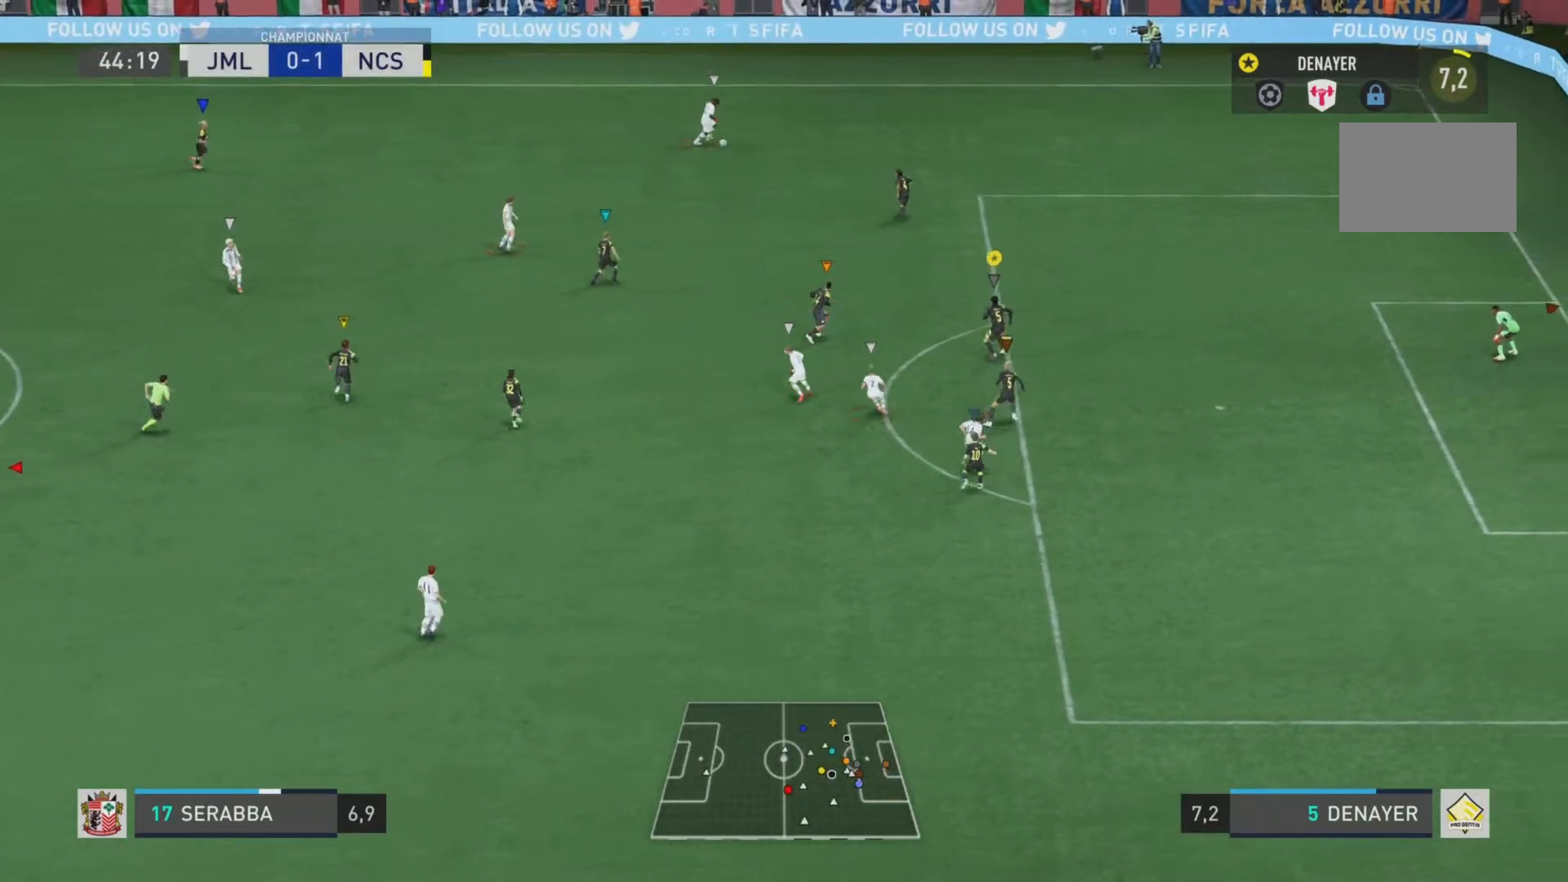
{"buttons": ["L2", "R1"], "left_stick": "down-right", "right_stick": "center", "events": [[50, "left_stick", "up-left"], [233, "left_stick", "up-right"], [334, "left_stick", "right"], [500, "left_stick", "down-right"]]}
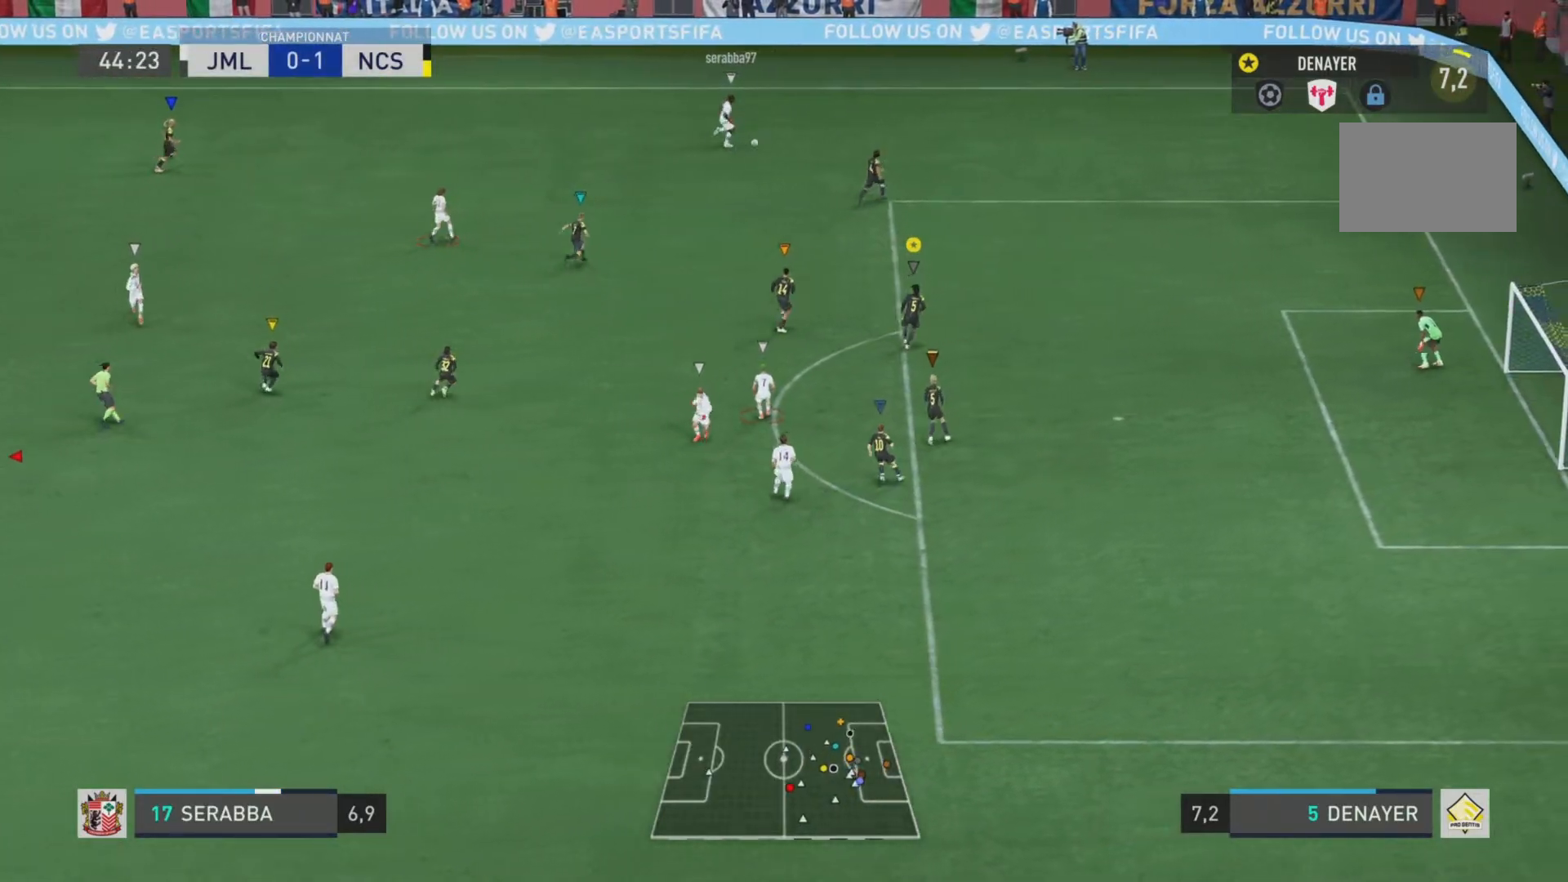
{"buttons": ["L2", "R1"], "left_stick": "down", "right_stick": "center", "events": [[401, "left_stick", "down"]]}